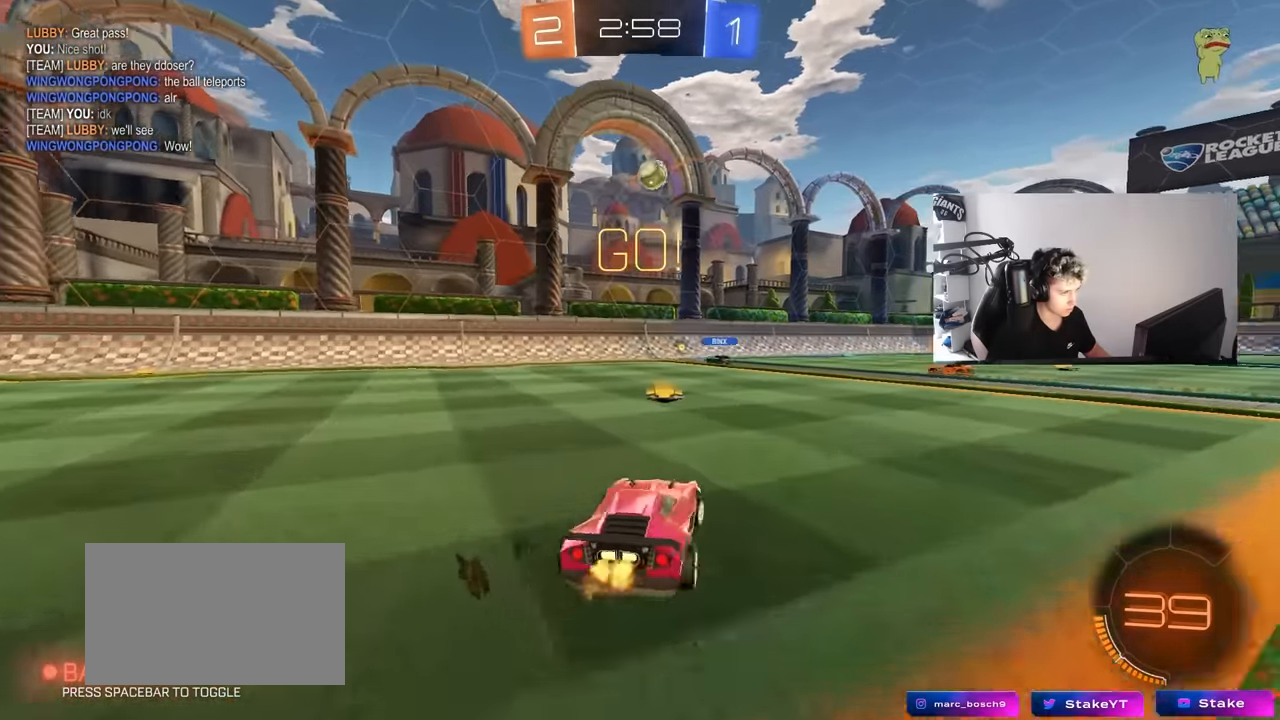
Gameplay with keyboard and mouse; each line is a JSON object with the keys and mouse buttons held at the frame after it. "events" lists presses ("down") and releases ("up") of "1", "2", "3", "4", "5", "a", "alt", "c", "caps_lock", "ctrl", "d", "e", "f", "g", "q", "r", "s", "shift", "space", "t", "tab", "v", "w", "x", "z", "mouse_left", "mouse_wheel" and "mouse_right" between this image and that frame as [ms after this image, input, new state], when the widget could be followed in between. "mouse_left", "mouse_wheel", "mouse_right" = the "left", "wheel", "right" buttons of the "mouse" list. No other keys are recorded. "wheel" means that the mouse wheel is clicked or scrolled. "mouse_move" is the direction in which the mouse moves at that frame (one of eight, or "still"), when it could be read.
{"keys": [], "mouse": ["left"], "mouse_move": "down-left", "events": [[83, "w", "up"], [267, "a", "down"], [267, "d", "up"], [267, "mouse_left", "down"], [267, "mouse_right", "down"], [317, "s", "down"], [317, "shift", "down"], [367, "mouse_left", "up"], [467, "a", "up"], [467, "mouse_left", "down"], [467, "mouse_right", "up"], [467, "s", "up"], [467, "shift", "up"]]}
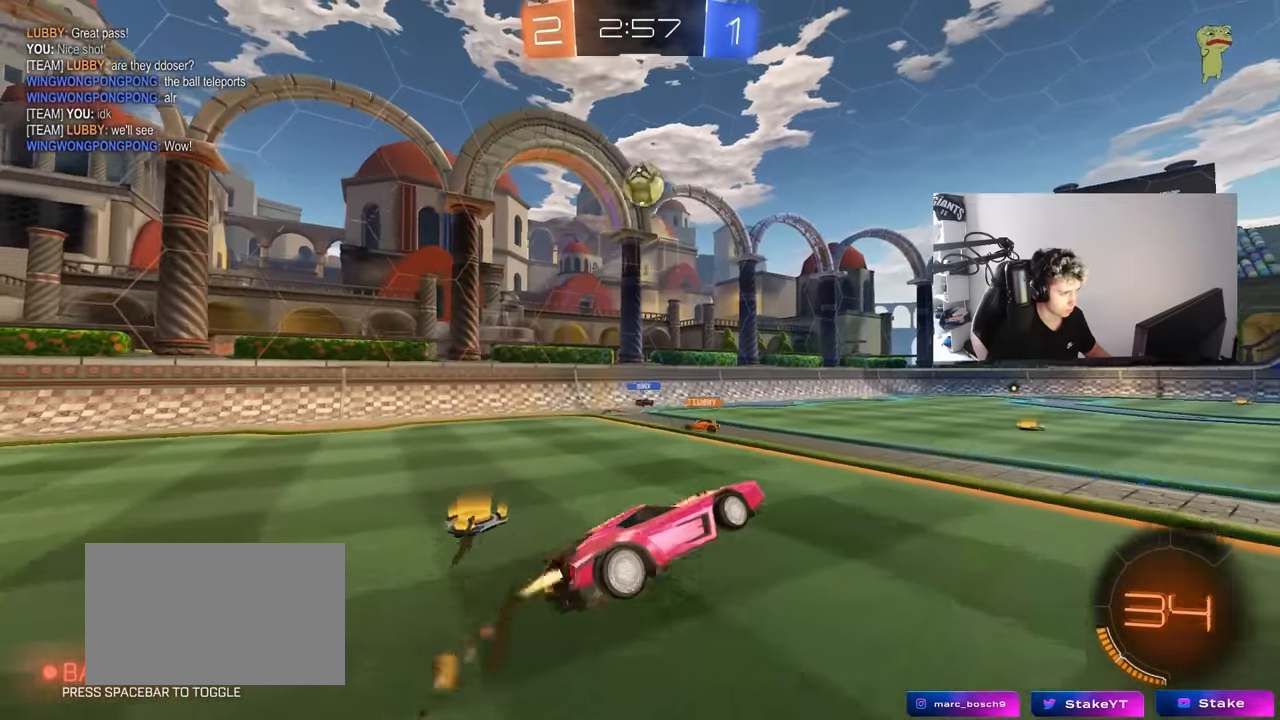
{"keys": ["d", "w"], "mouse": ["left"], "mouse_move": "down-right", "events": [[17, "mouse_left", "up"], [50, "mouse_right", "down"], [150, "a", "down"], [150, "s", "down"], [200, "mouse_right", "up"], [250, "s", "up"], [283, "a", "up"], [283, "mouse_left", "down"], [383, "a", "down"], [383, "w", "down"], [483, "a", "up"], [483, "d", "down"]]}
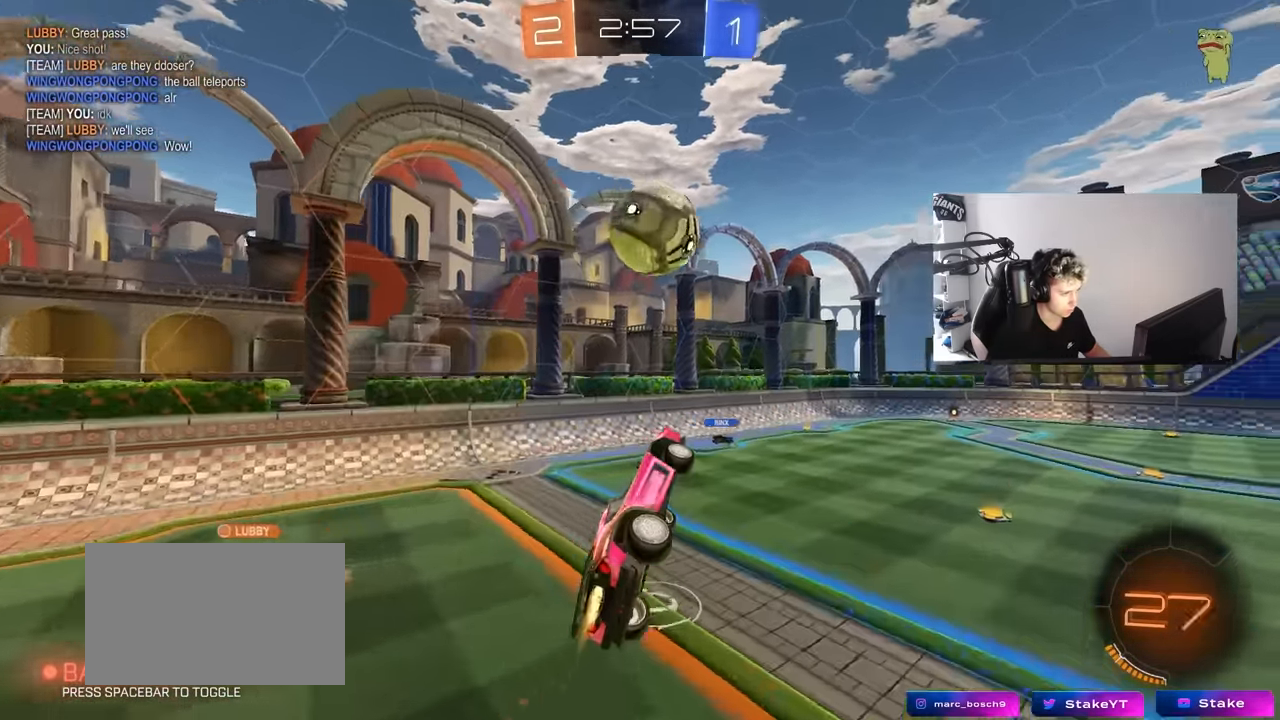
{"keys": ["a", "shift"], "mouse": [], "mouse_move": "still", "events": [[217, "a", "down"], [267, "d", "up"], [267, "w", "up"], [350, "a", "up"], [400, "d", "down"], [400, "mouse_left", "up"], [500, "a", "down"], [500, "d", "up"], [500, "shift", "down"]]}
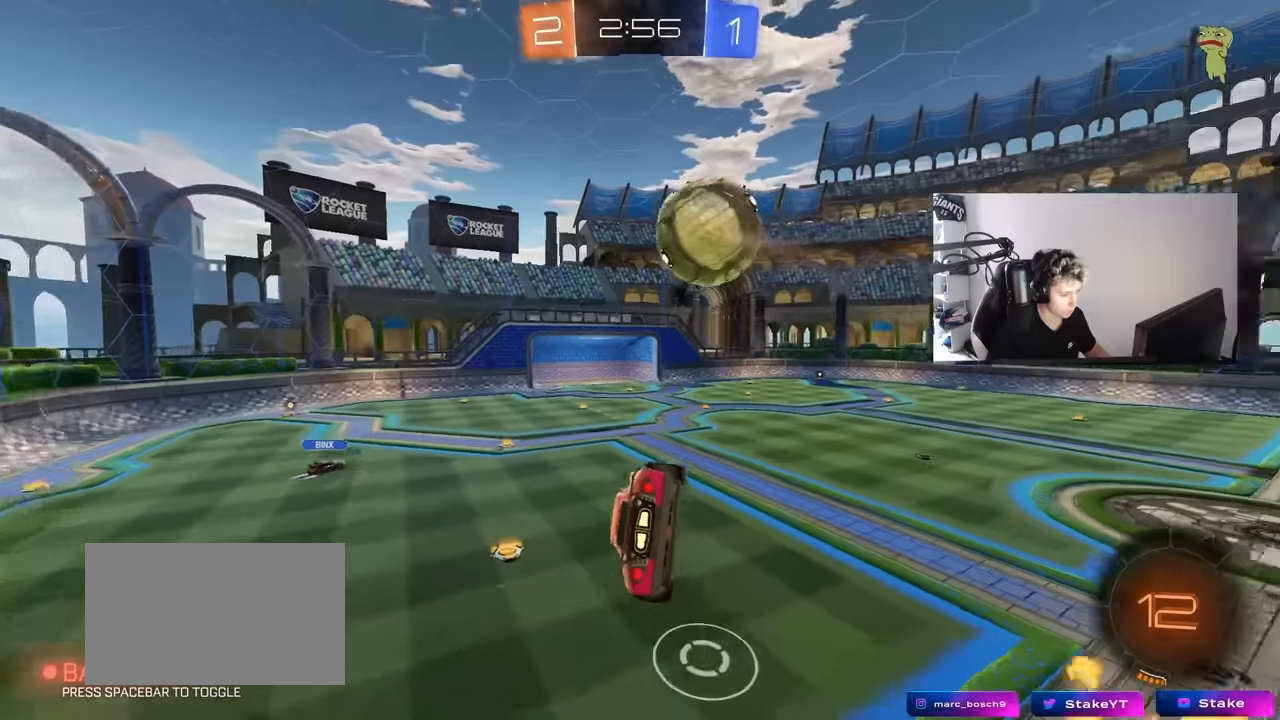
{"keys": ["a", "shift", "w"], "mouse": [], "mouse_move": "still", "events": [[266, "w", "down"]]}
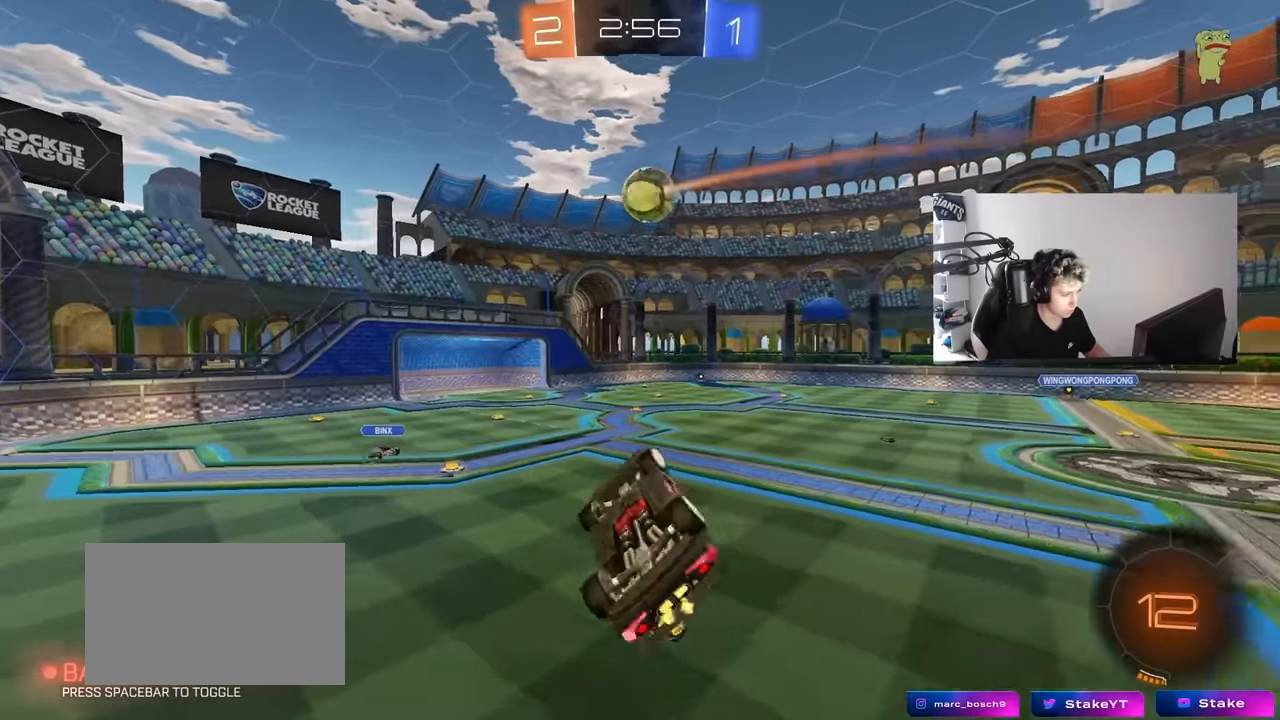
{"keys": [], "mouse": [], "mouse_move": "still", "events": [[200, "w", "up"], [233, "shift", "up"], [333, "a", "up"]]}
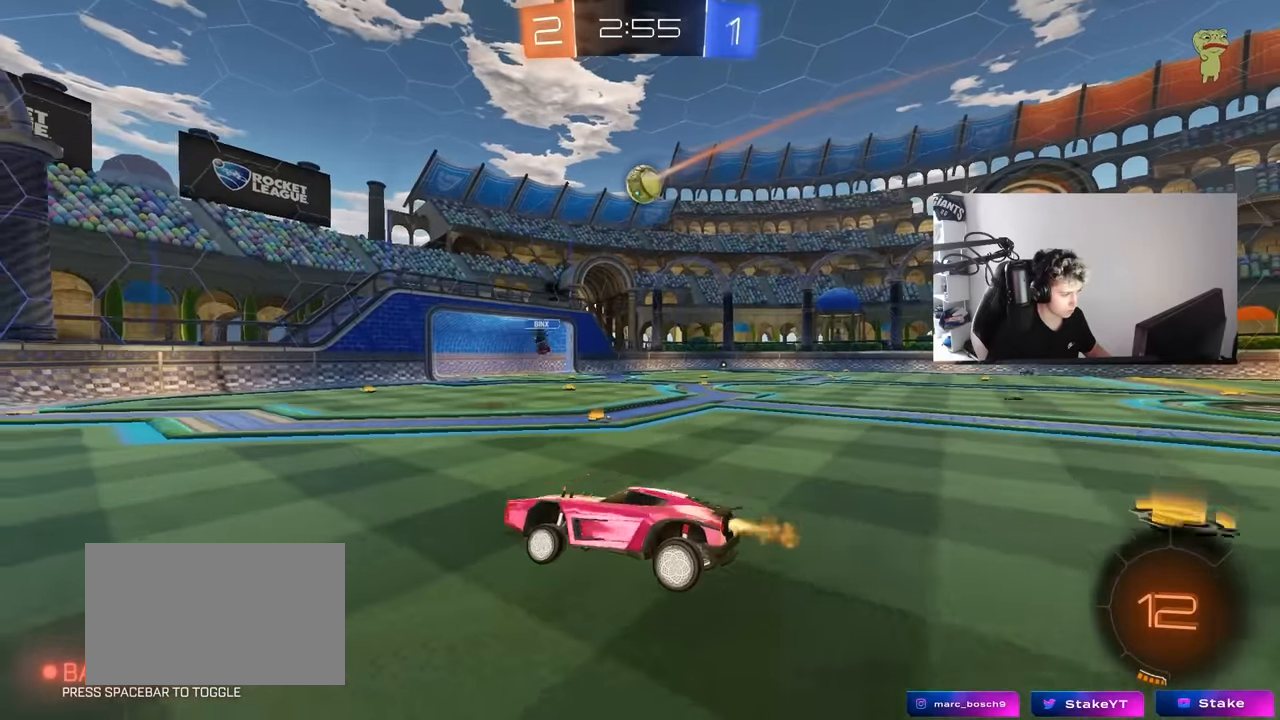
{"keys": ["w"], "mouse": ["left"], "mouse_move": "still", "events": [[16, "mouse_left", "down"], [116, "w", "down"]]}
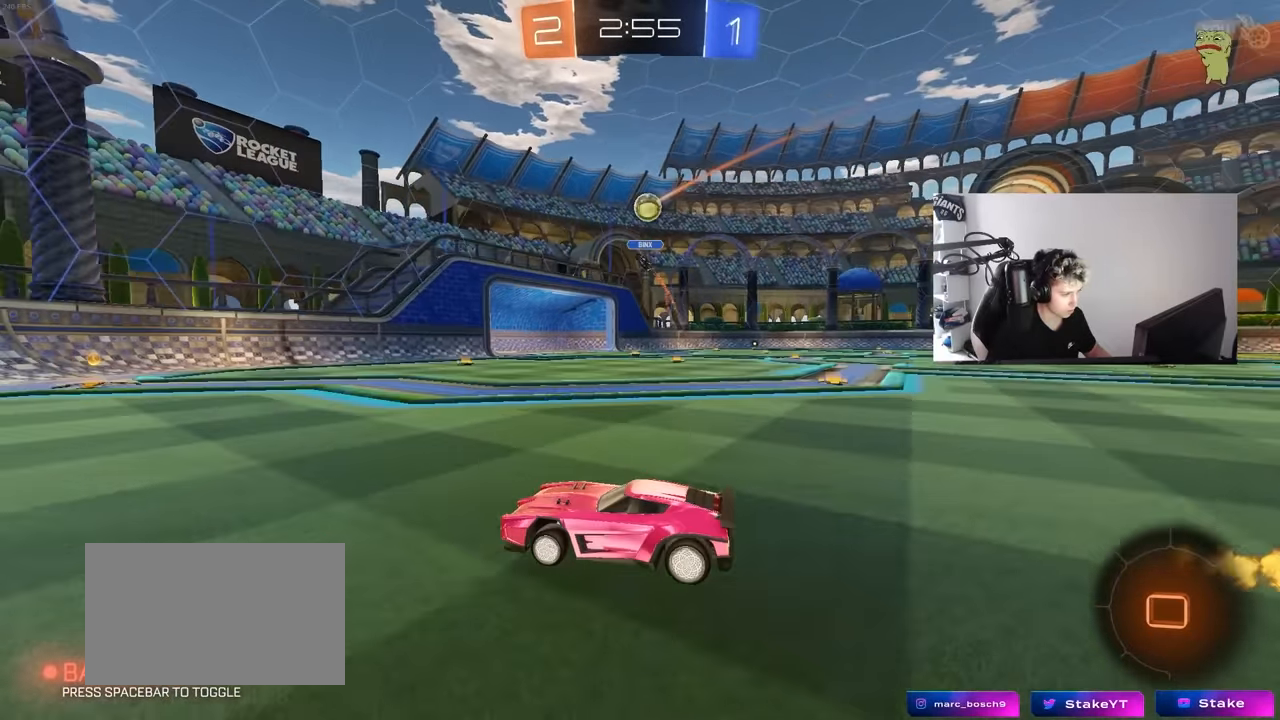
{"keys": ["d", "shift", "w"], "mouse": [], "mouse_move": "still", "events": [[33, "mouse_left", "up"], [316, "d", "down"], [466, "shift", "down"]]}
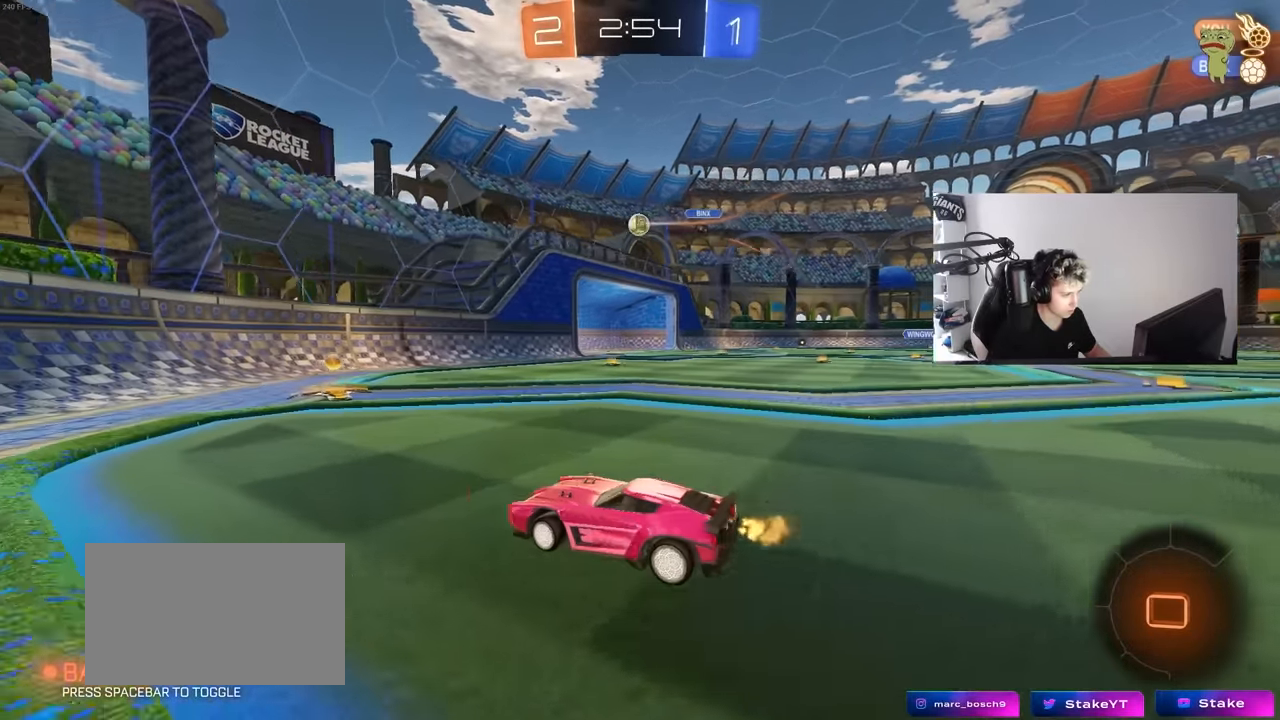
{"keys": ["d", "w"], "mouse": [], "mouse_move": "still", "events": [[50, "shift", "up"], [100, "d", "up"], [233, "mouse_left", "down"], [283, "d", "down"], [383, "shift", "down"], [433, "mouse_left", "up"], [483, "shift", "up"]]}
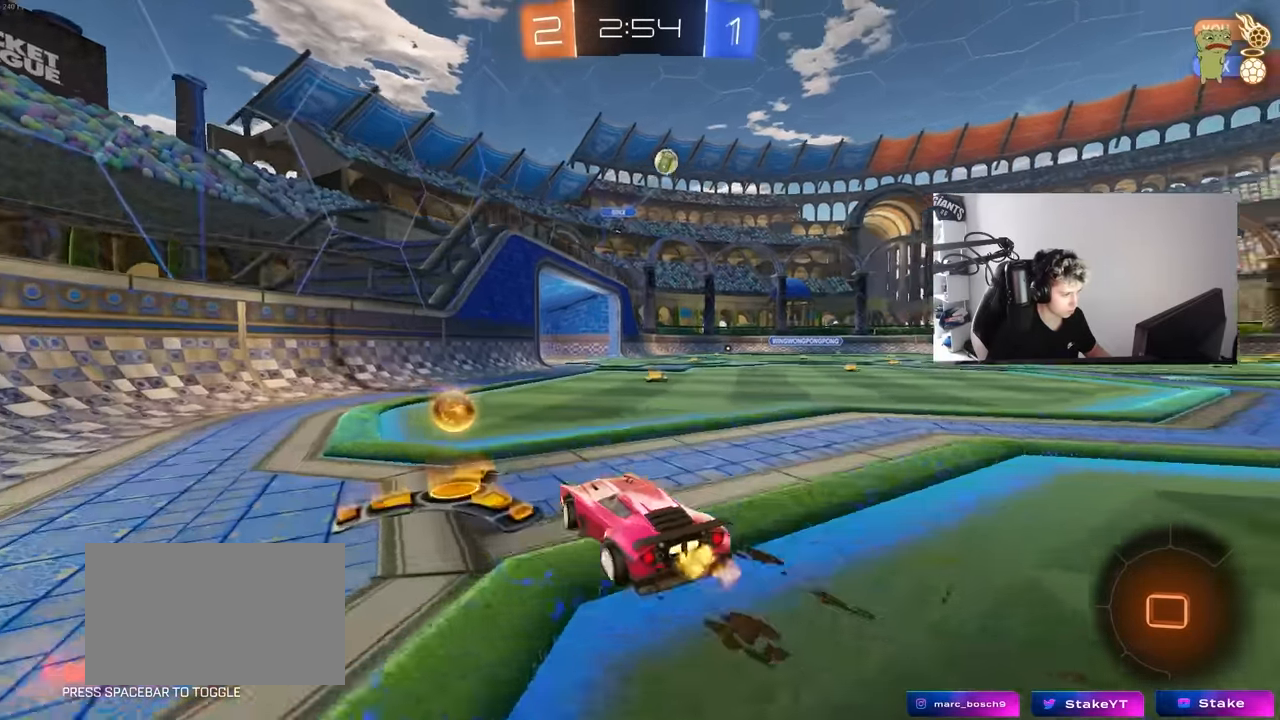
{"keys": ["w"], "mouse": ["left"], "mouse_move": "still", "events": [[266, "a", "down"], [266, "d", "up"], [266, "mouse_left", "down"], [350, "a", "up"]]}
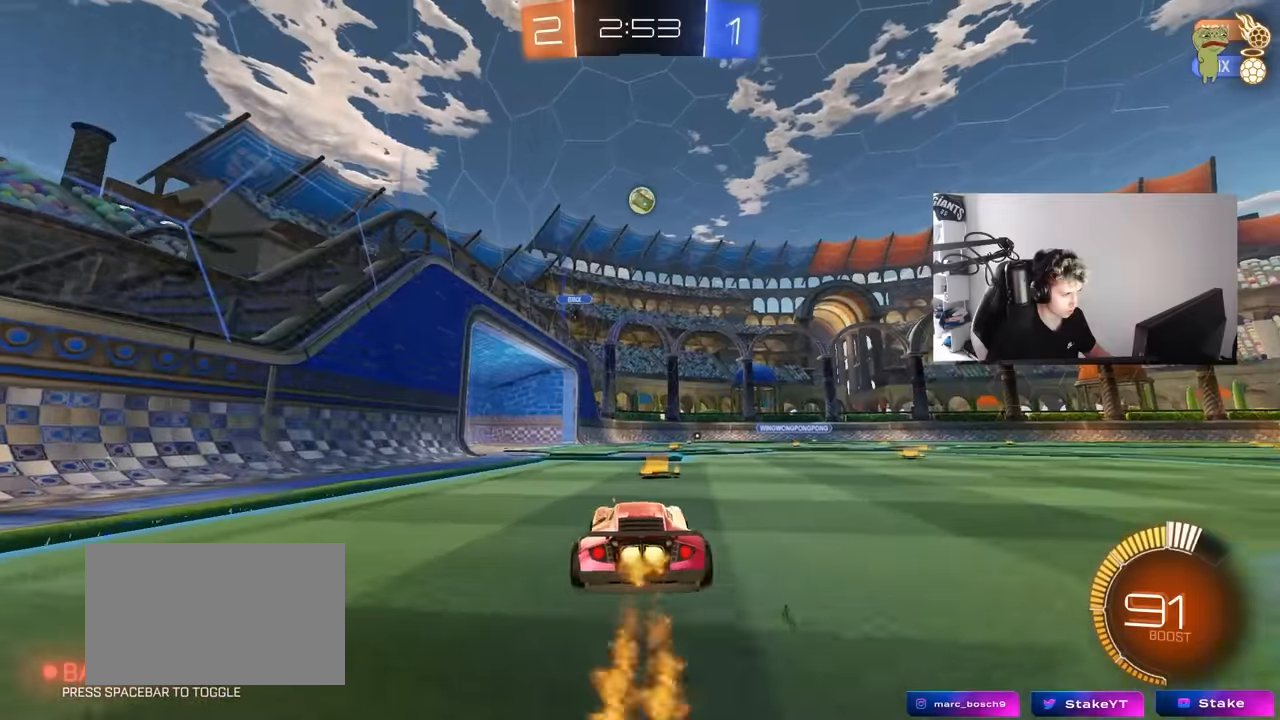
{"keys": [], "mouse": ["left", "right"], "mouse_move": "down-left", "events": [[133, "d", "down"], [183, "d", "up"], [316, "w", "up"], [416, "mouse_right", "down"]]}
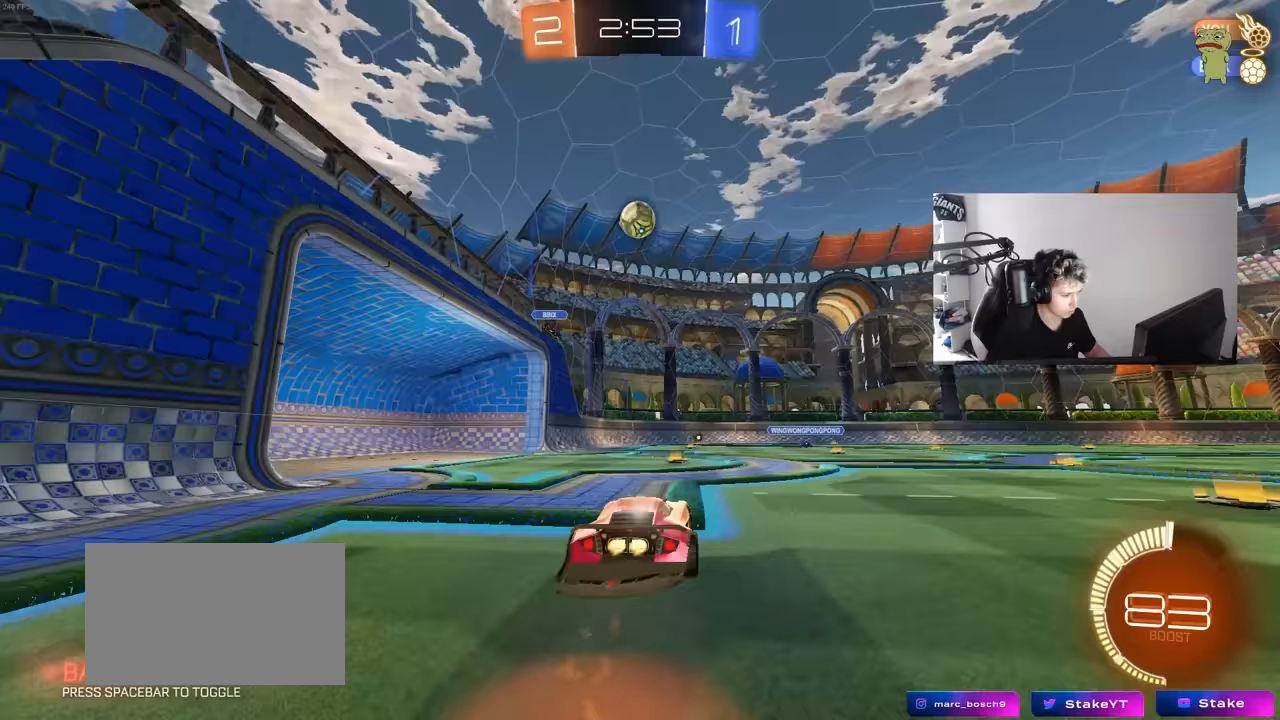
{"keys": [], "mouse": [], "mouse_move": "still", "events": [[50, "a", "down"], [100, "mouse_right", "up"], [100, "s", "down"], [150, "a", "up"], [150, "s", "up"], [200, "mouse_left", "up"], [250, "d", "down"], [283, "w", "down"], [433, "d", "up"], [433, "w", "up"]]}
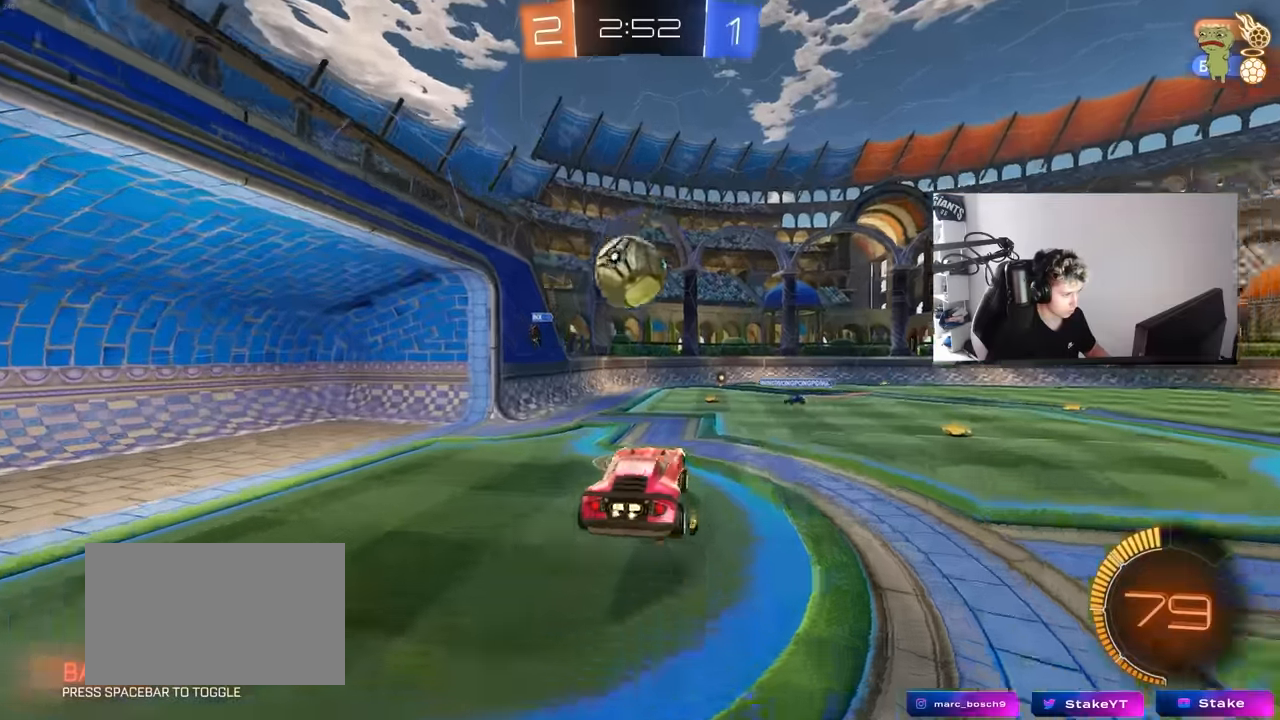
{"keys": ["a", "shift"], "mouse": [], "mouse_move": "left", "events": [[217, "a", "down"], [217, "shift", "down"], [350, "mouse_right", "down"], [500, "mouse_right", "up"]]}
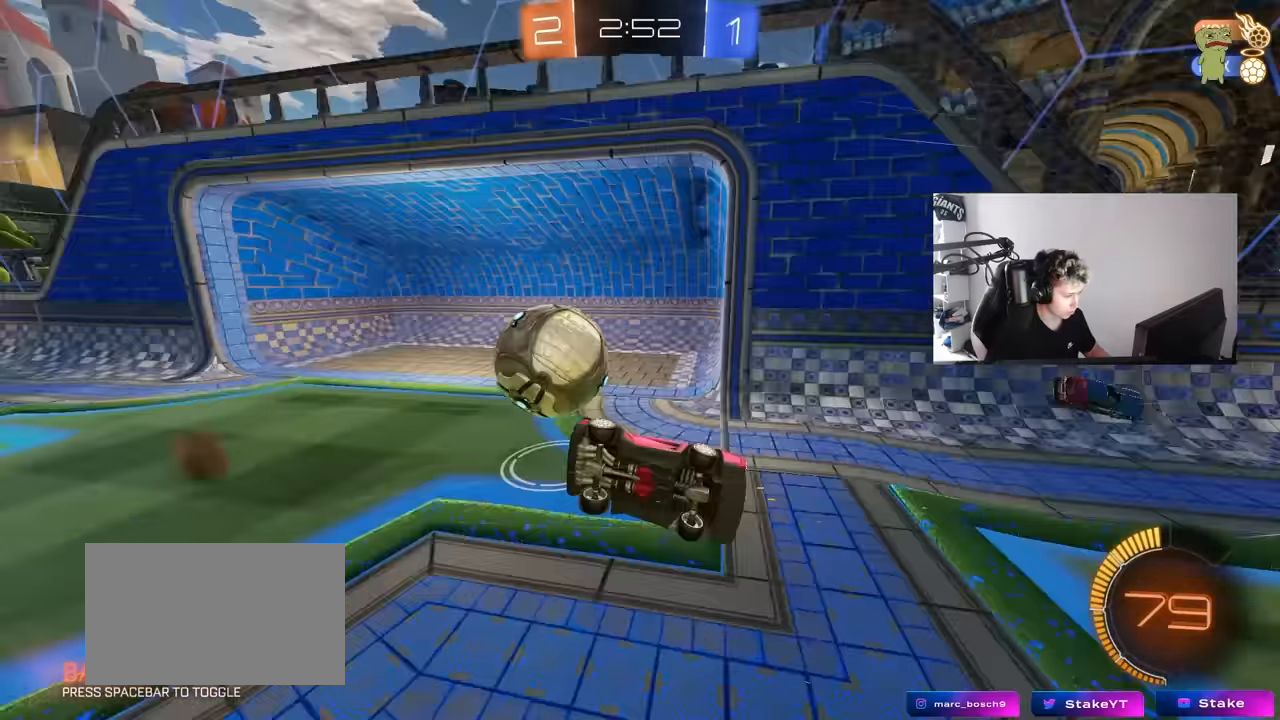
{"keys": [], "mouse": [], "mouse_move": "still", "events": [[417, "a", "up"], [417, "shift", "up"]]}
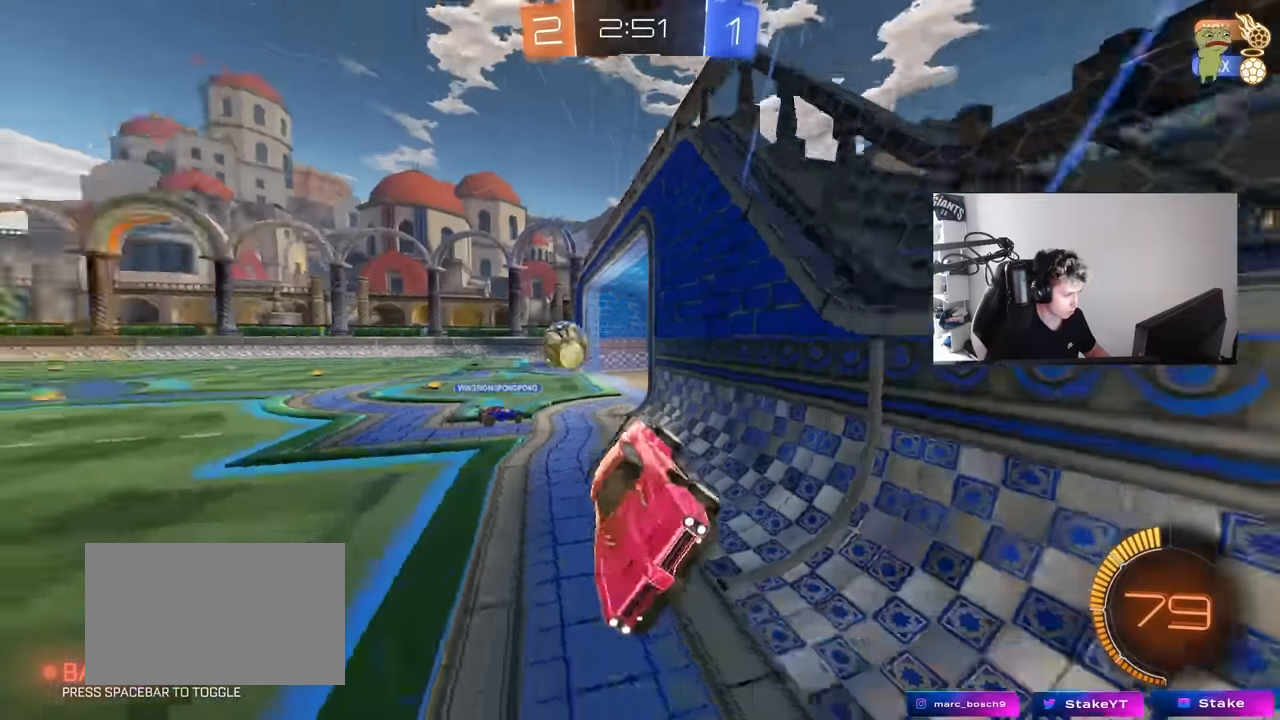
{"keys": ["d", "w"], "mouse": ["left"], "mouse_move": "still", "events": [[200, "d", "down"], [200, "w", "down"], [283, "mouse_left", "down"], [383, "shift", "down"], [483, "shift", "up"]]}
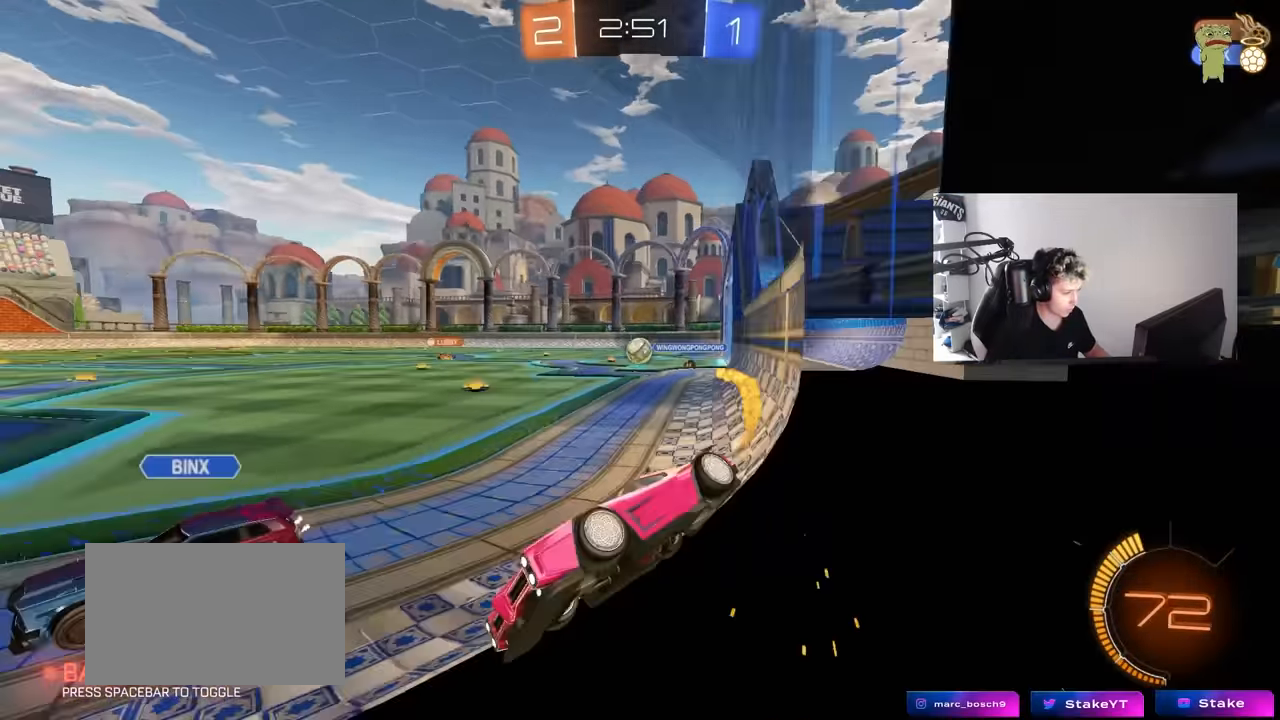
{"keys": ["d", "w"], "mouse": ["left"], "mouse_move": "still", "events": [[167, "mouse_left", "up"], [267, "shift", "down"], [350, "mouse_left", "down"], [350, "shift", "up"]]}
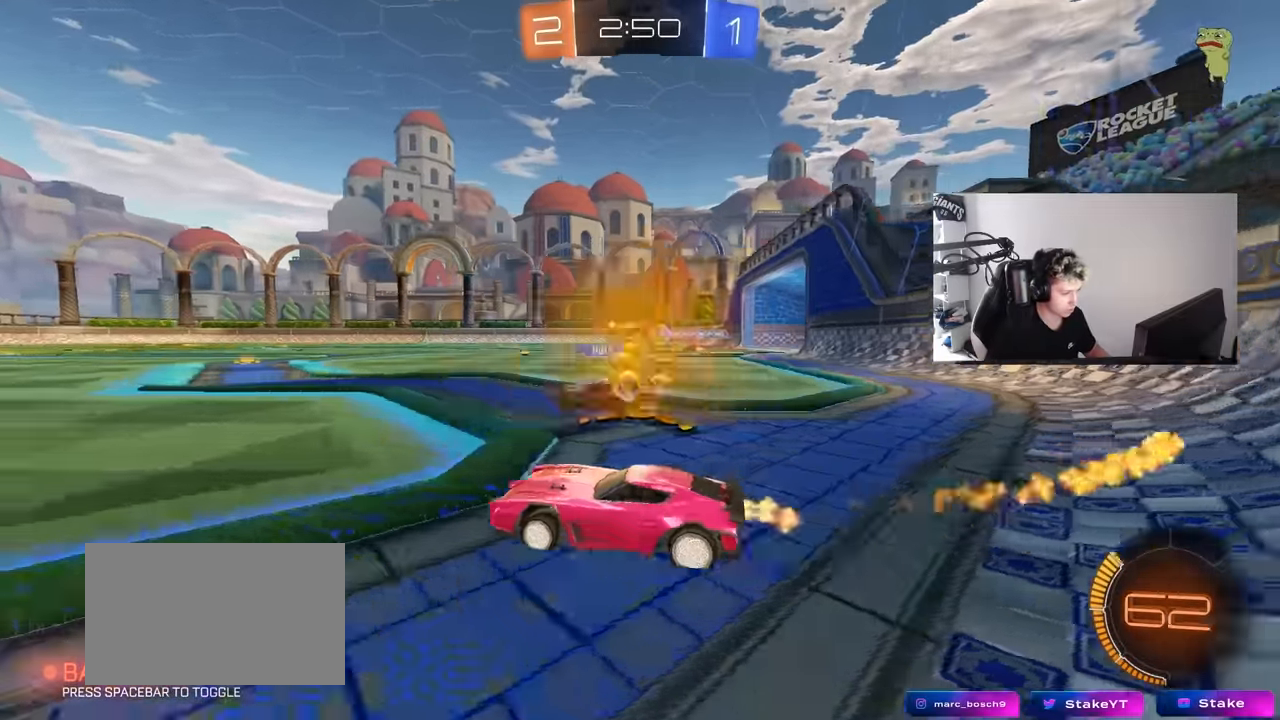
{"keys": ["d", "w"], "mouse": [], "mouse_move": "still", "events": [[83, "mouse_left", "up"], [417, "d", "up"], [467, "d", "down"]]}
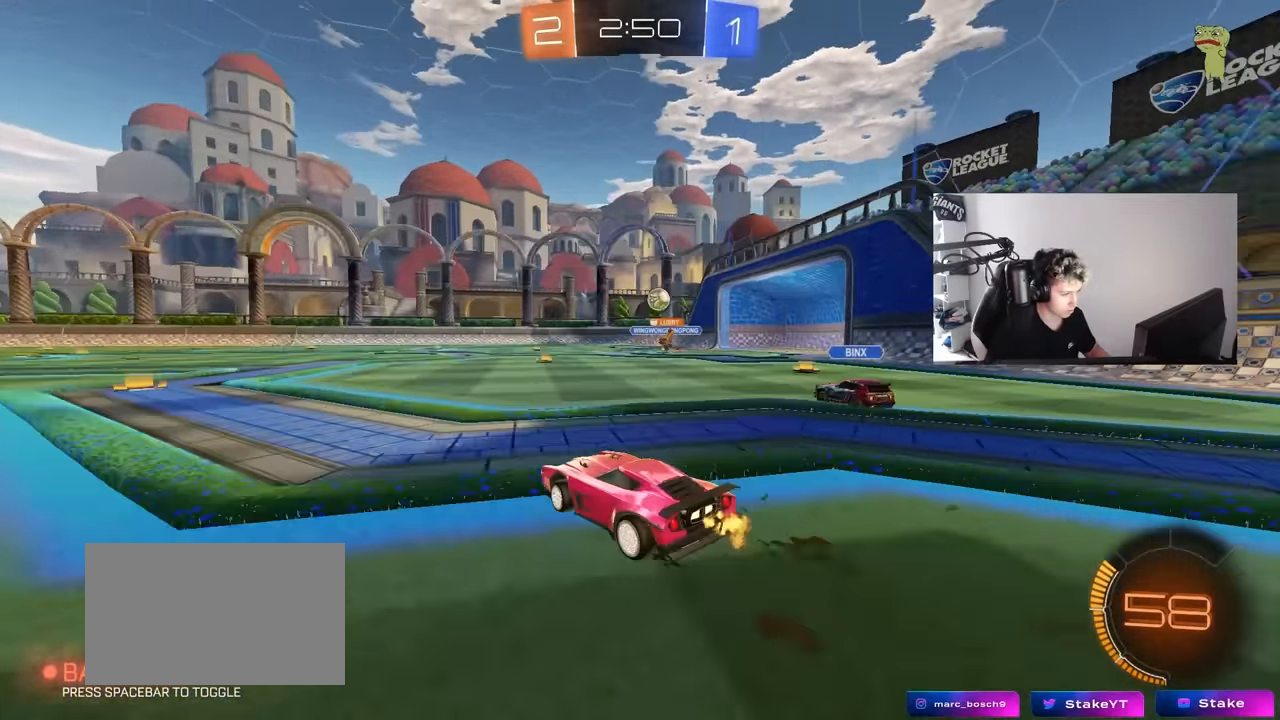
{"keys": ["w"], "mouse": [], "mouse_move": "still", "events": [[100, "shift", "down"], [150, "mouse_left", "down"], [150, "shift", "up"], [250, "d", "up"], [483, "mouse_left", "up"]]}
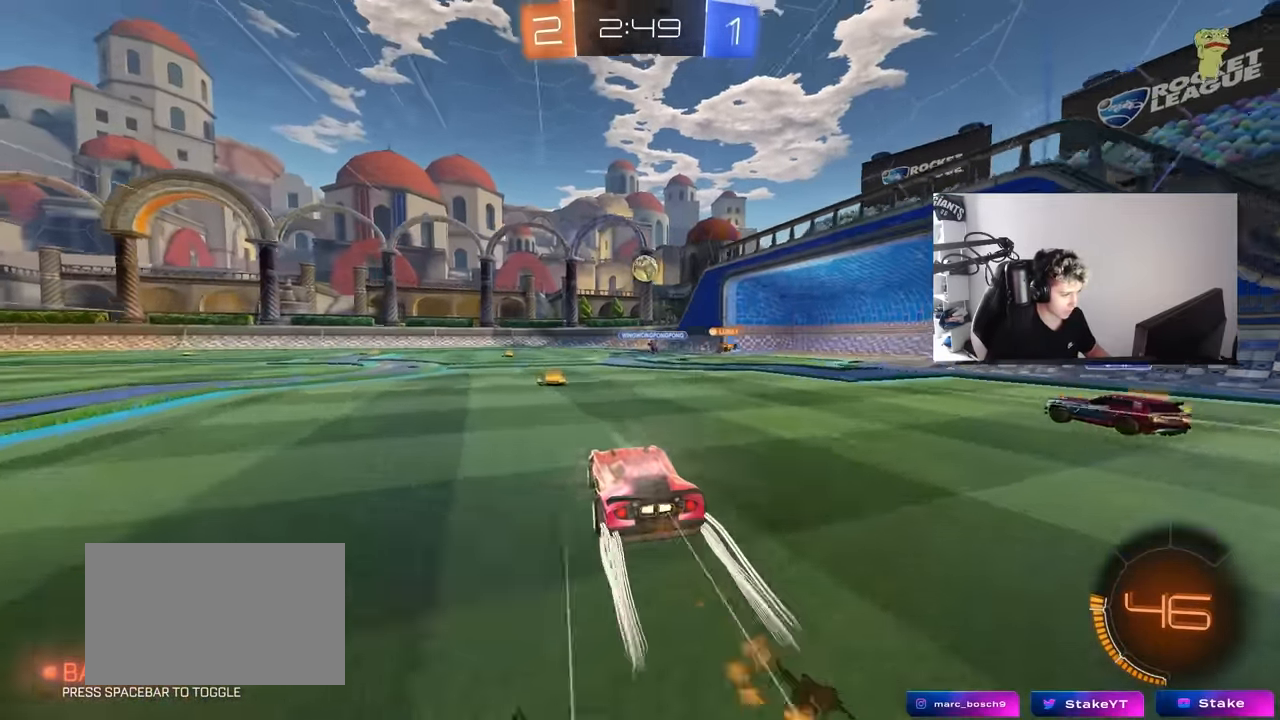
{"keys": ["a", "w"], "mouse": [], "mouse_move": "still", "events": [[117, "d", "down"], [167, "mouse_left", "down"], [217, "d", "up"], [300, "mouse_left", "up"], [450, "a", "down"]]}
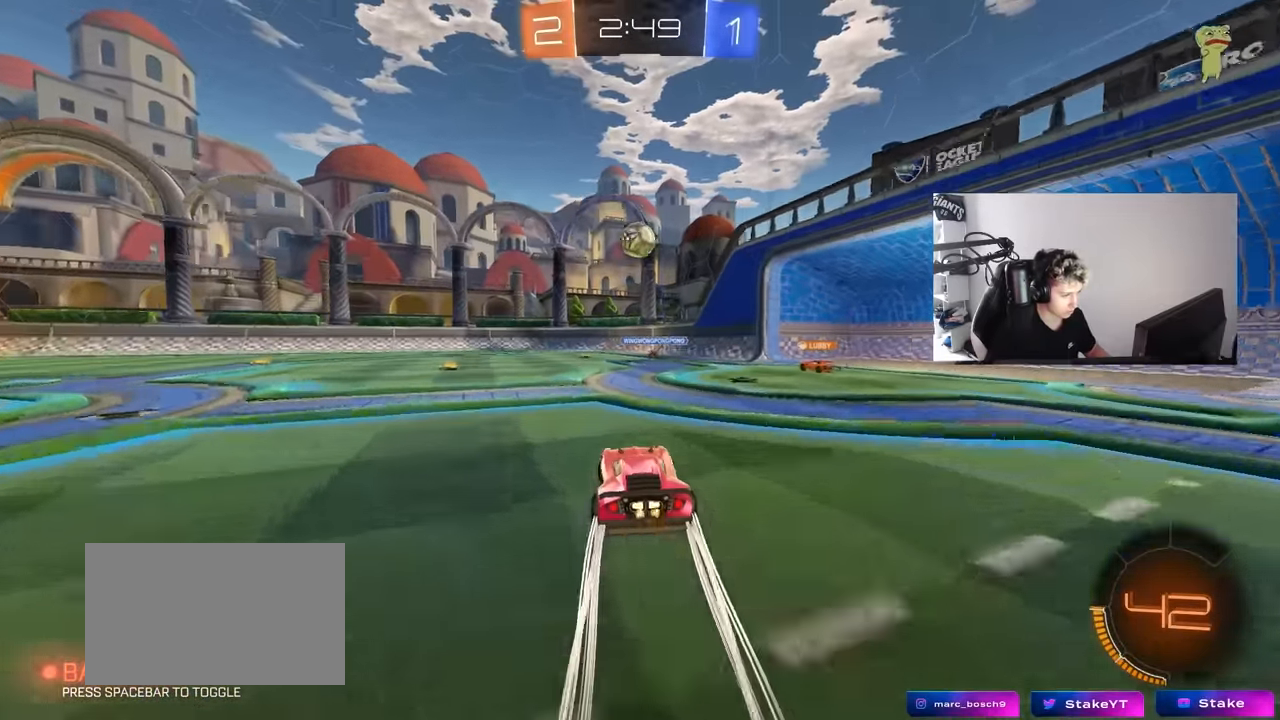
{"keys": ["d", "w"], "mouse": [], "mouse_move": "still", "events": [[33, "a", "up"], [467, "d", "down"]]}
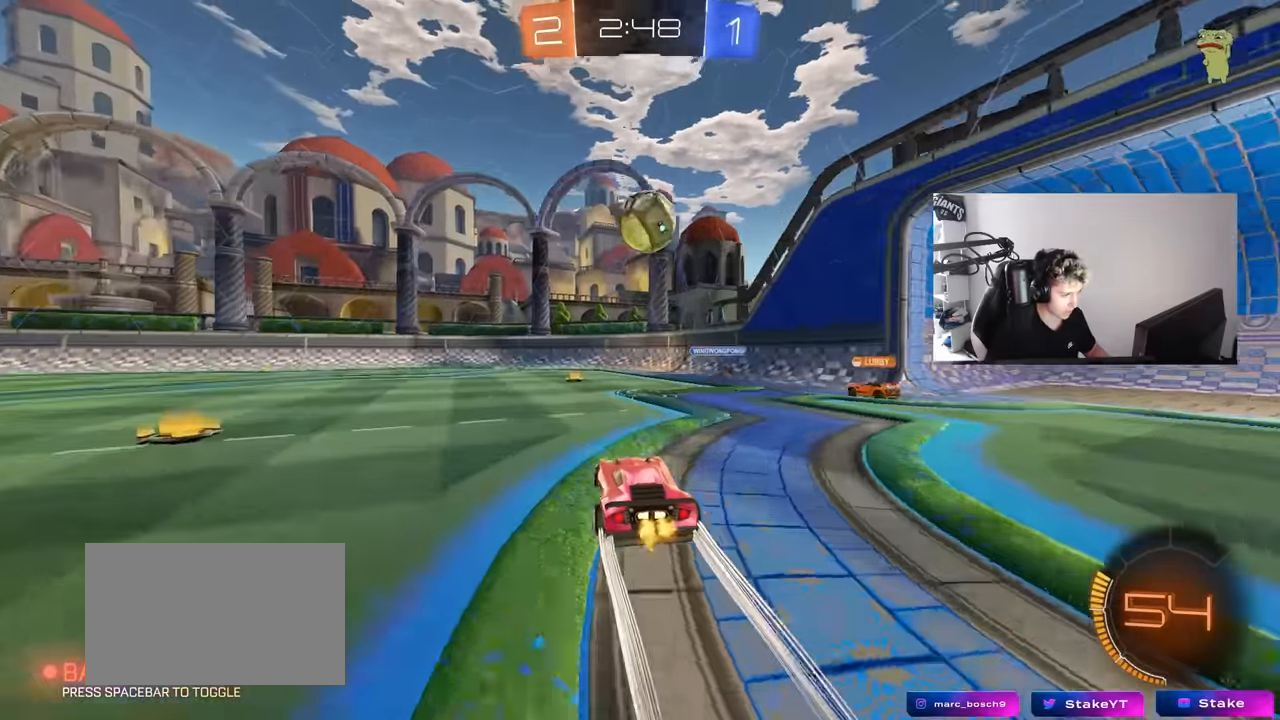
{"keys": [], "mouse": [], "mouse_move": "up", "events": [[17, "d", "up"], [17, "w", "up"], [150, "a", "down"], [200, "a", "up"], [200, "mouse_right", "down"], [233, "a", "down"], [383, "a", "up"], [383, "mouse_right", "up"]]}
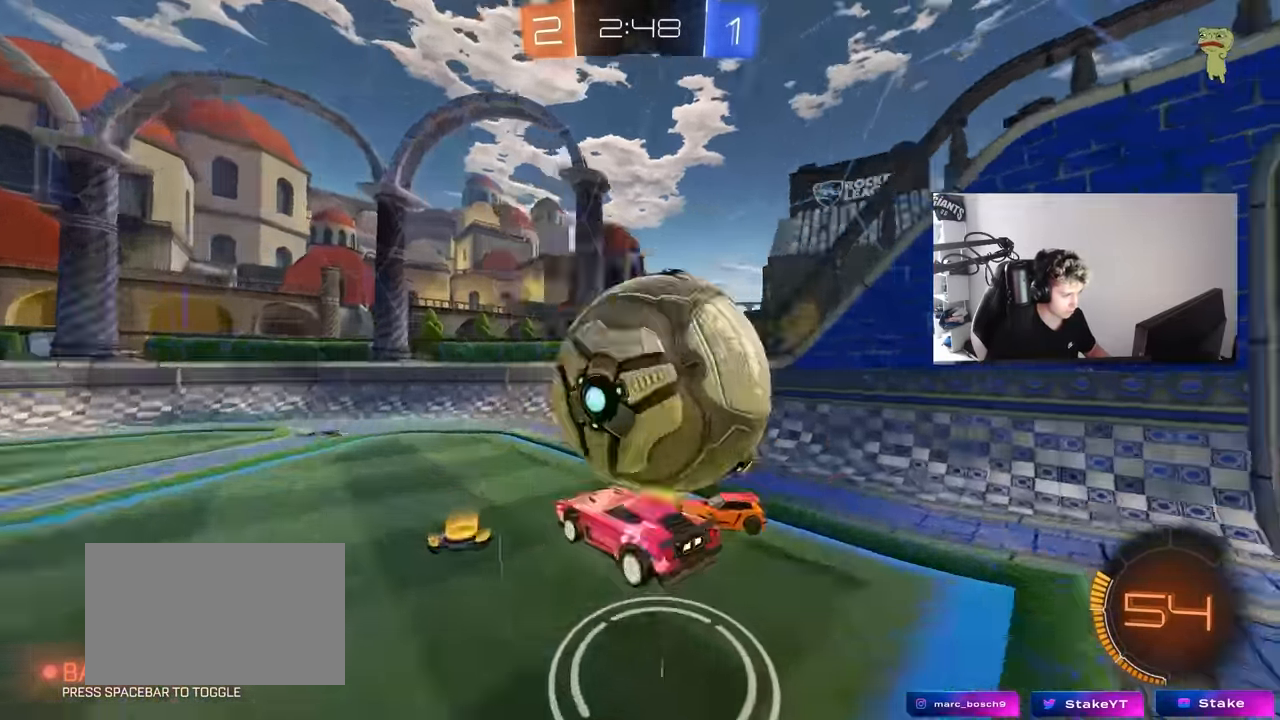
{"keys": ["d", "s"], "mouse": [], "mouse_move": "still", "events": [[267, "a", "down"], [267, "shift", "down"], [400, "a", "up"], [400, "s", "down"], [400, "shift", "up"], [450, "d", "down"]]}
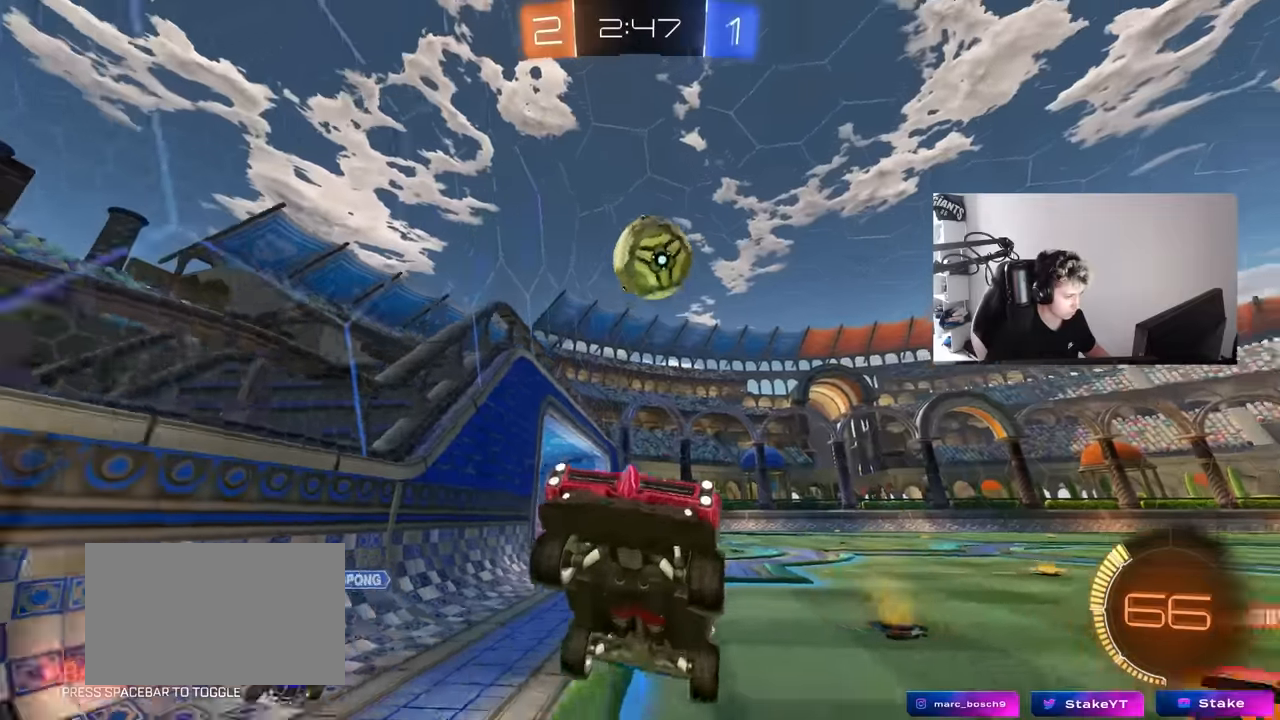
{"keys": ["d", "w"], "mouse": [], "mouse_move": "still", "events": [[34, "d", "up"], [34, "s", "up"], [234, "w", "down"], [267, "mouse_right", "down"], [317, "d", "down"], [417, "mouse_right", "up"], [467, "shift", "down"], [500, "shift", "up"]]}
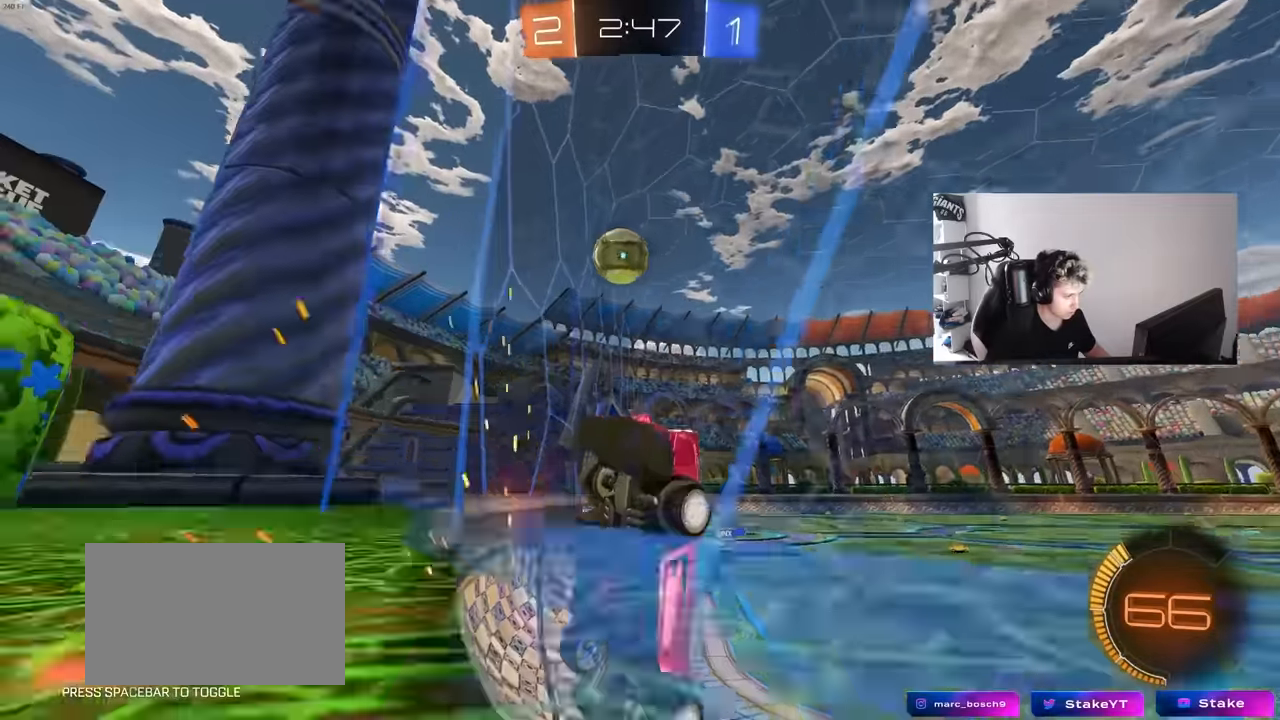
{"keys": ["d", "s"], "mouse": ["right"], "mouse_move": "down-left", "events": [[200, "d", "up"], [284, "d", "down"], [284, "w", "up"], [334, "s", "down"], [384, "mouse_right", "down"]]}
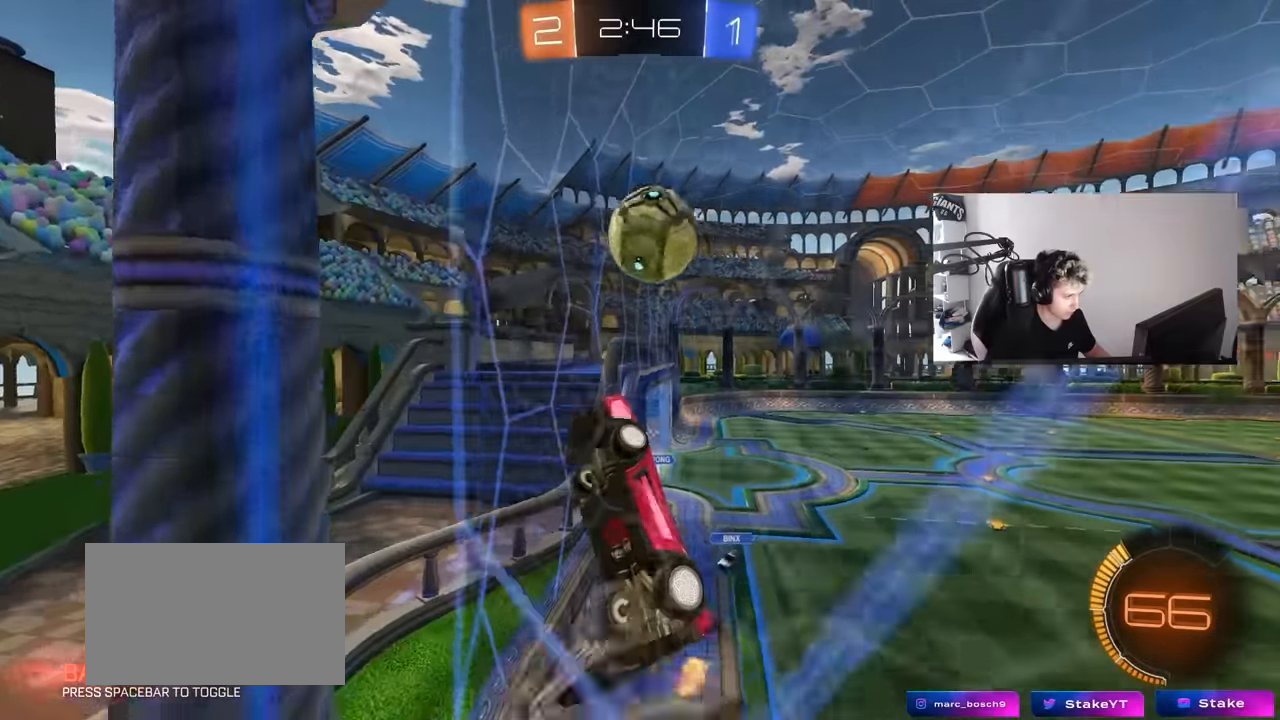
{"keys": ["d", "s", "shift"], "mouse": ["left"], "mouse_move": "down-left", "events": [[34, "a", "down"], [34, "d", "up"], [34, "shift", "down"], [117, "a", "up"], [117, "d", "down"], [117, "mouse_right", "up"], [117, "s", "up"], [217, "mouse_right", "down"], [217, "w", "down"], [300, "s", "down"], [300, "w", "up"], [384, "mouse_right", "up"], [450, "mouse_left", "down"]]}
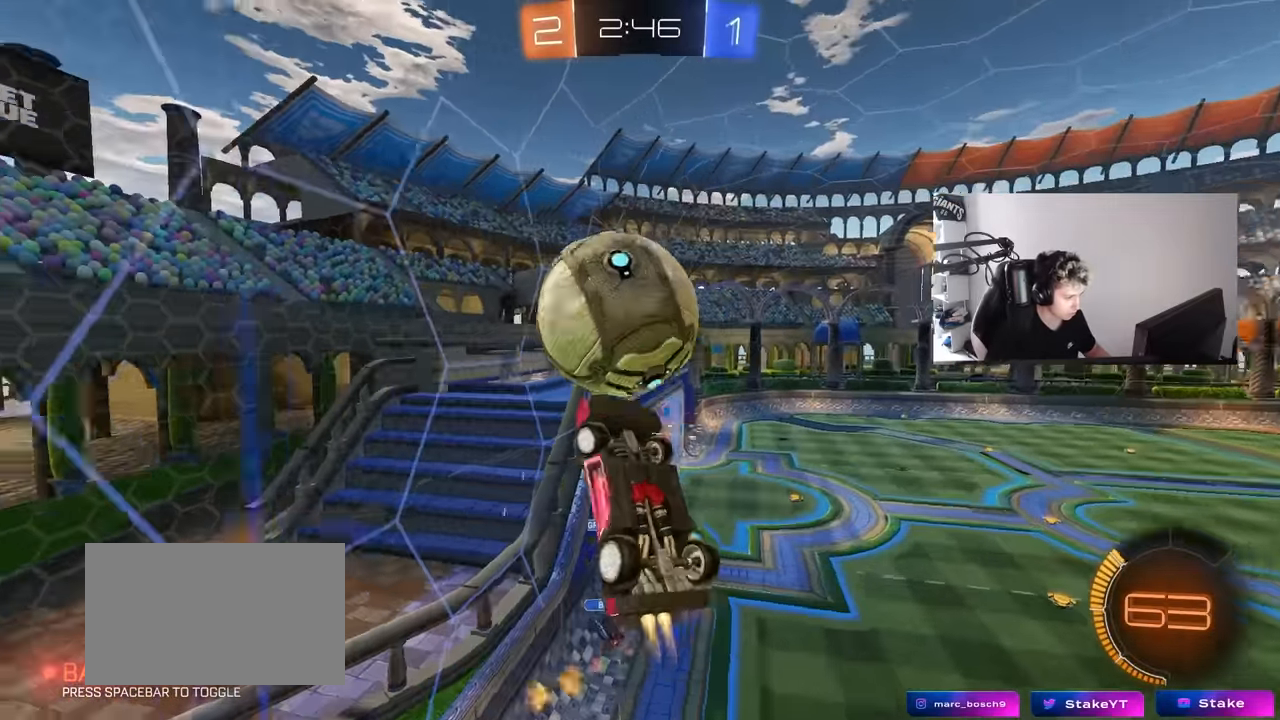
{"keys": ["d", "shift"], "mouse": ["left"], "mouse_move": "still", "events": [[500, "s", "up"]]}
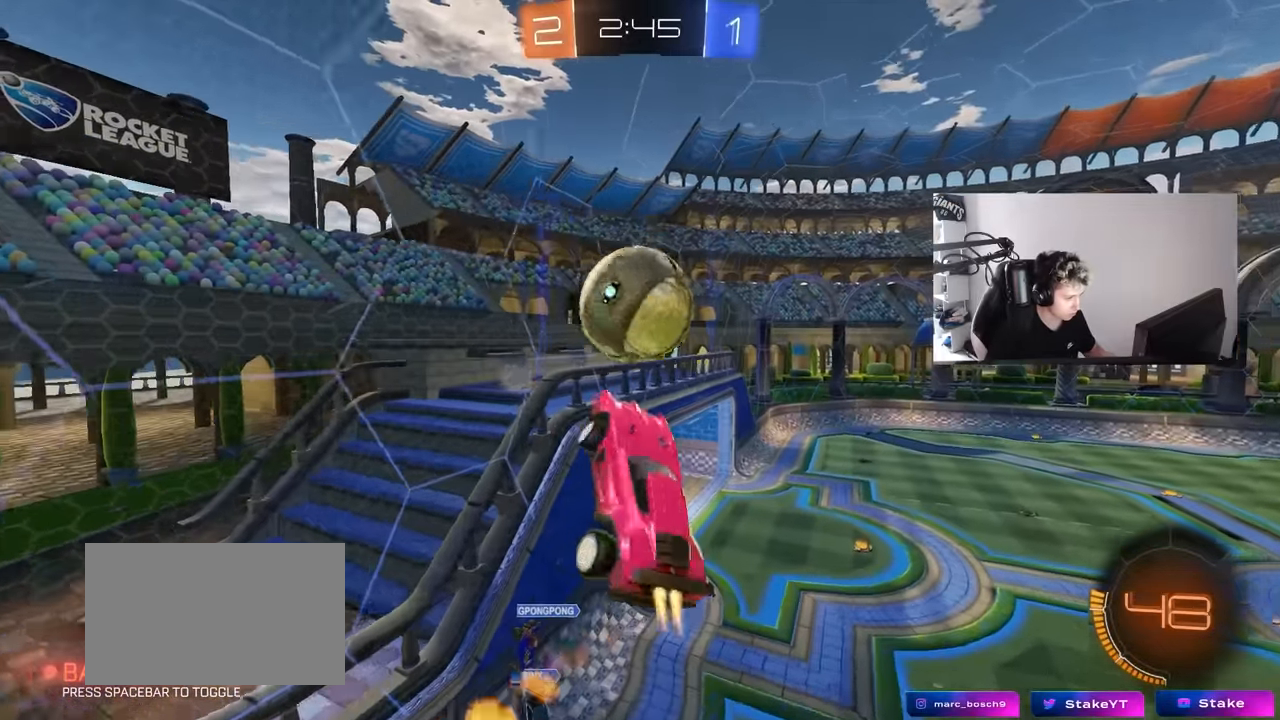
{"keys": ["a"], "mouse": ["left"], "mouse_move": "still", "events": [[50, "s", "down"], [150, "mouse_left", "up"], [150, "shift", "up"], [334, "mouse_left", "down"], [384, "d", "up"], [384, "s", "up"], [434, "a", "down"]]}
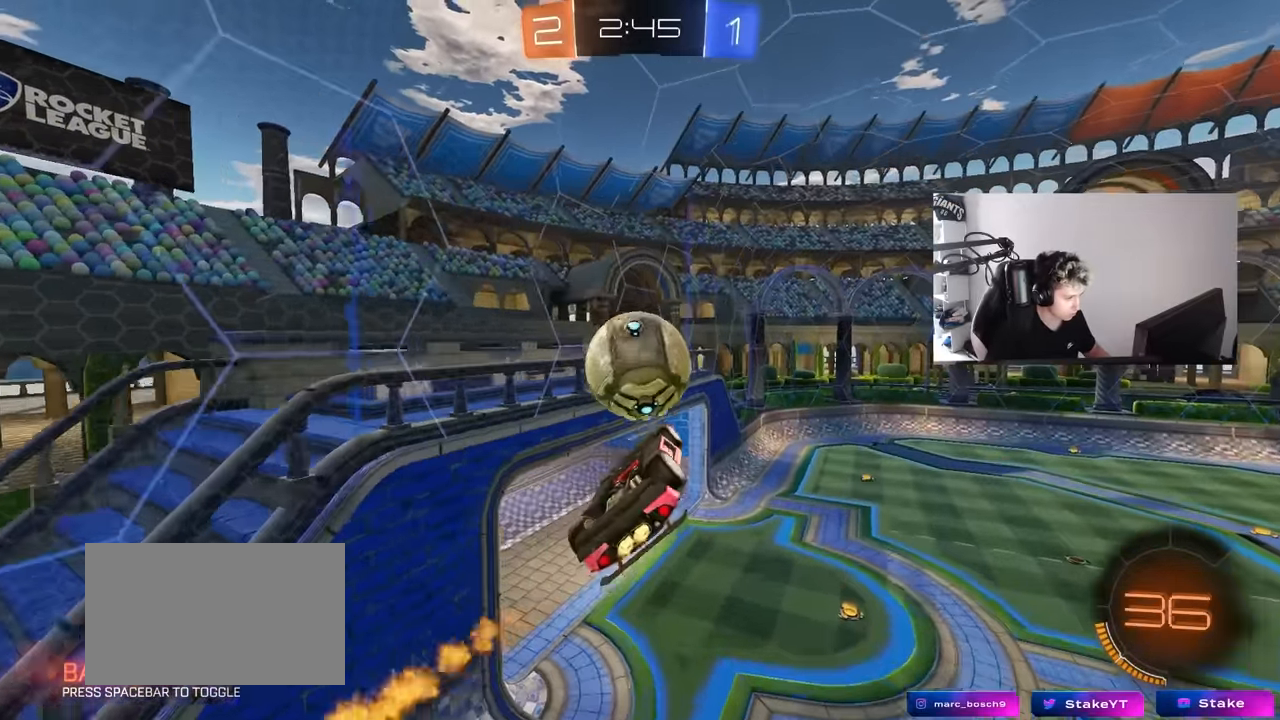
{"keys": ["d", "shift"], "mouse": [], "mouse_move": "still", "events": [[117, "mouse_left", "up"], [167, "a", "up"], [300, "d", "down"], [450, "shift", "down"]]}
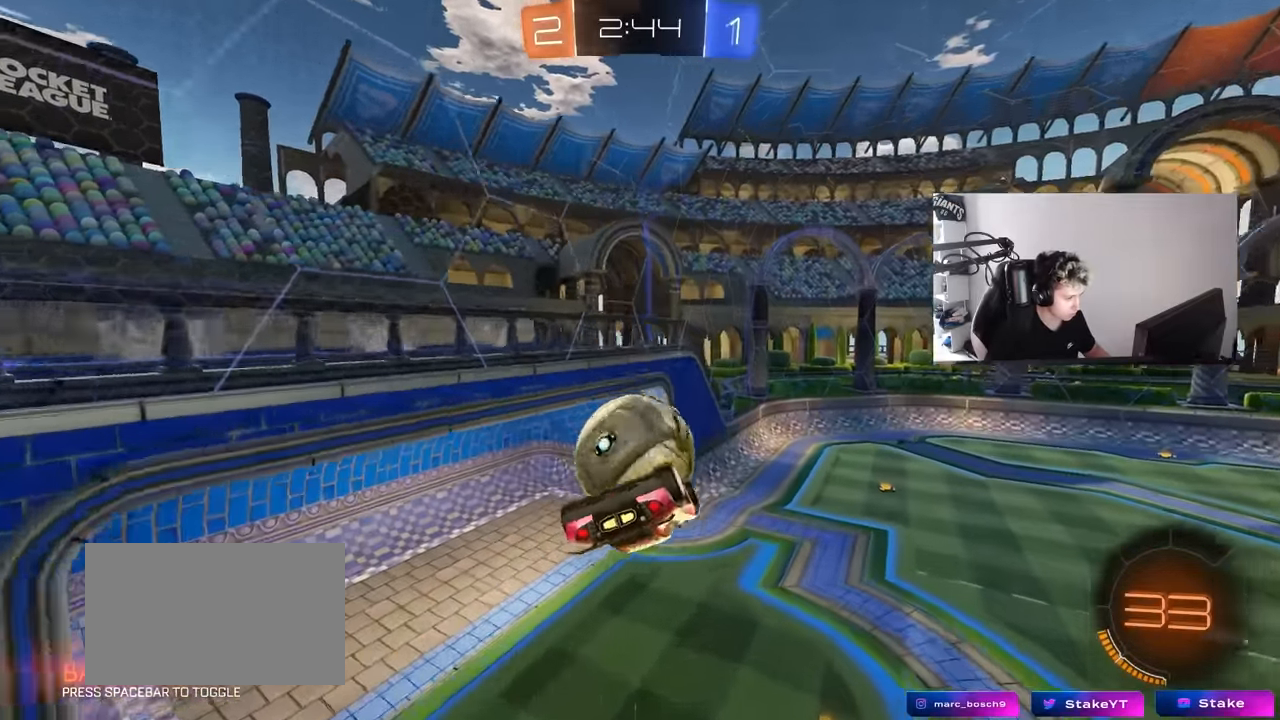
{"keys": ["d"], "mouse": [], "mouse_move": "still", "events": [[500, "shift", "up"]]}
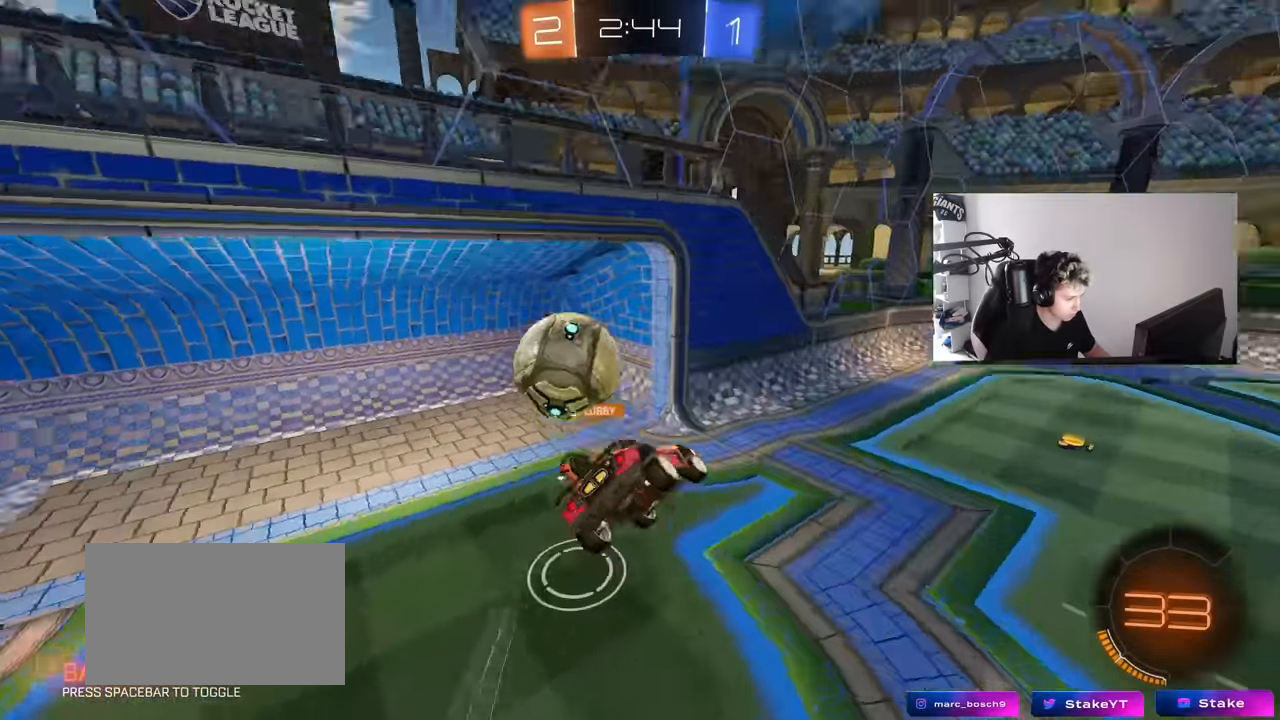
{"keys": [], "mouse": [], "mouse_move": "up-left", "events": [[284, "d", "up"]]}
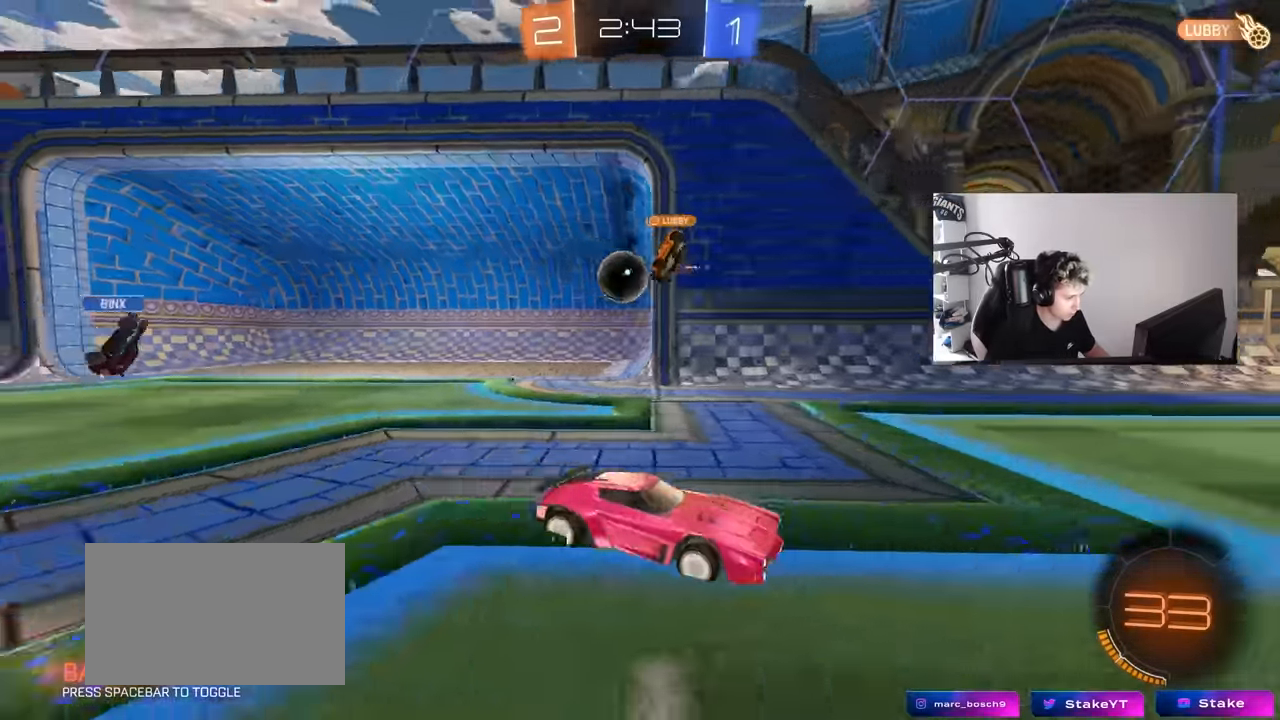
{"keys": ["d", "s", "space"], "mouse": [], "mouse_move": "still", "events": [[300, "s", "down"], [350, "d", "down"], [350, "mouse_right", "down"], [484, "mouse_right", "up"], [484, "space", "down"]]}